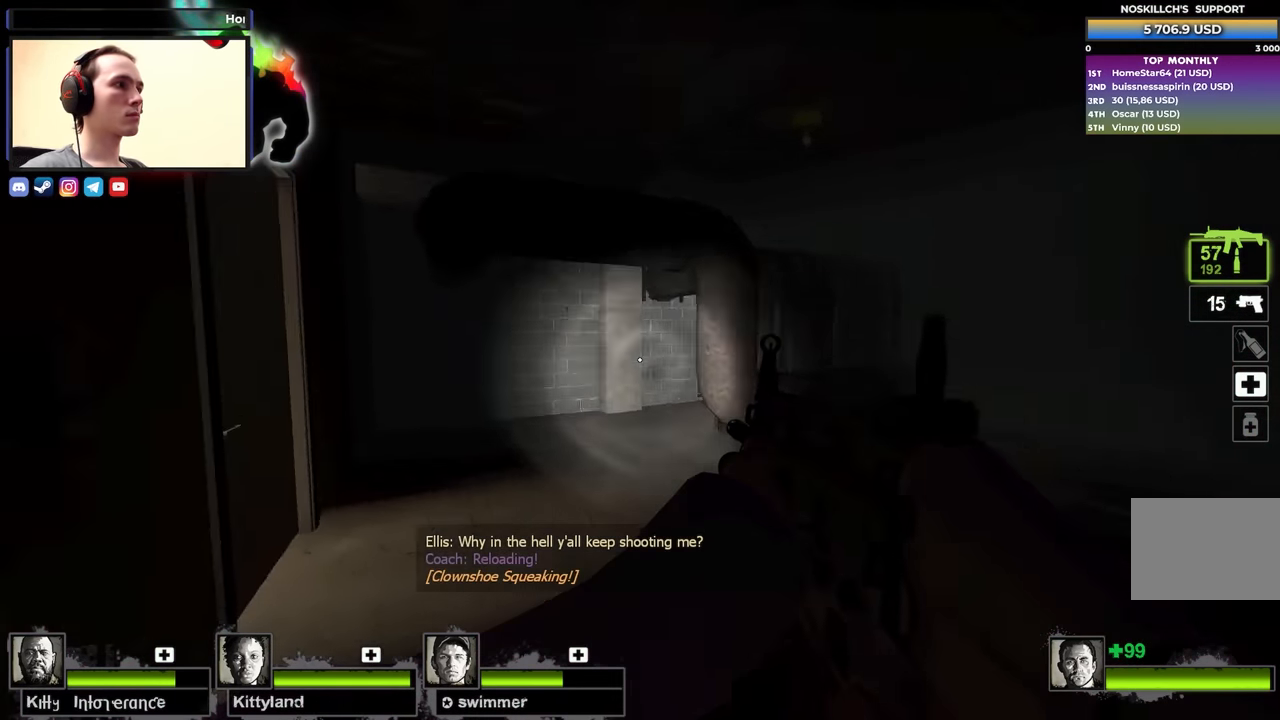
Gameplay with keyboard; each line is a JSON object with the keys held at the frame after it. "events" lists presses ("down") and releases ("up") of "1", "2", "3", "4", "a", "alt", "ctrl", "d", "e", "f", "q", "r", "s", "shift", "space", "tab" and "w" between this image and that frame as [ms after this image, input, new state], when the widget could be followed in between. No other keys are recorded. Mouse input is not recorded.
{"keys": ["d", "w"], "events": [[33, "a", "up"], [217, "e", "down"], [317, "e", "up"], [350, "d", "down"], [350, "w", "up"], [500, "w", "down"]]}
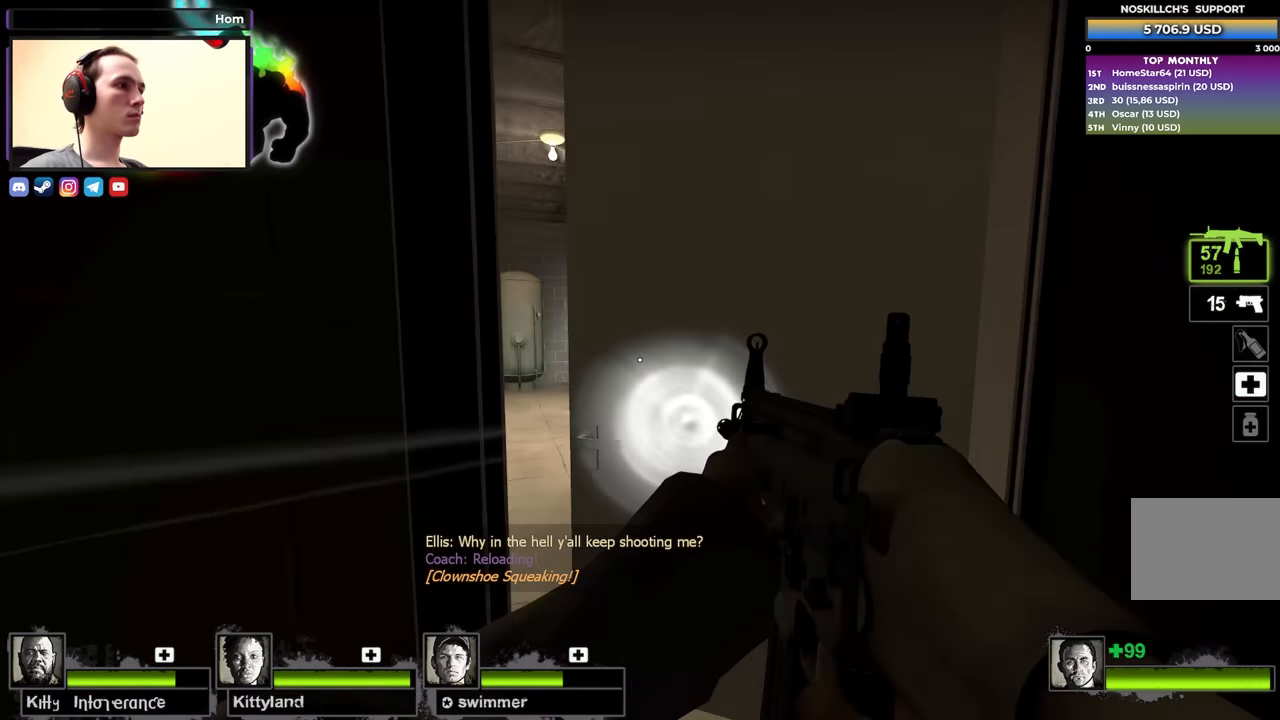
{"keys": ["a", "w"], "events": [[83, "d", "up"], [133, "a", "down"]]}
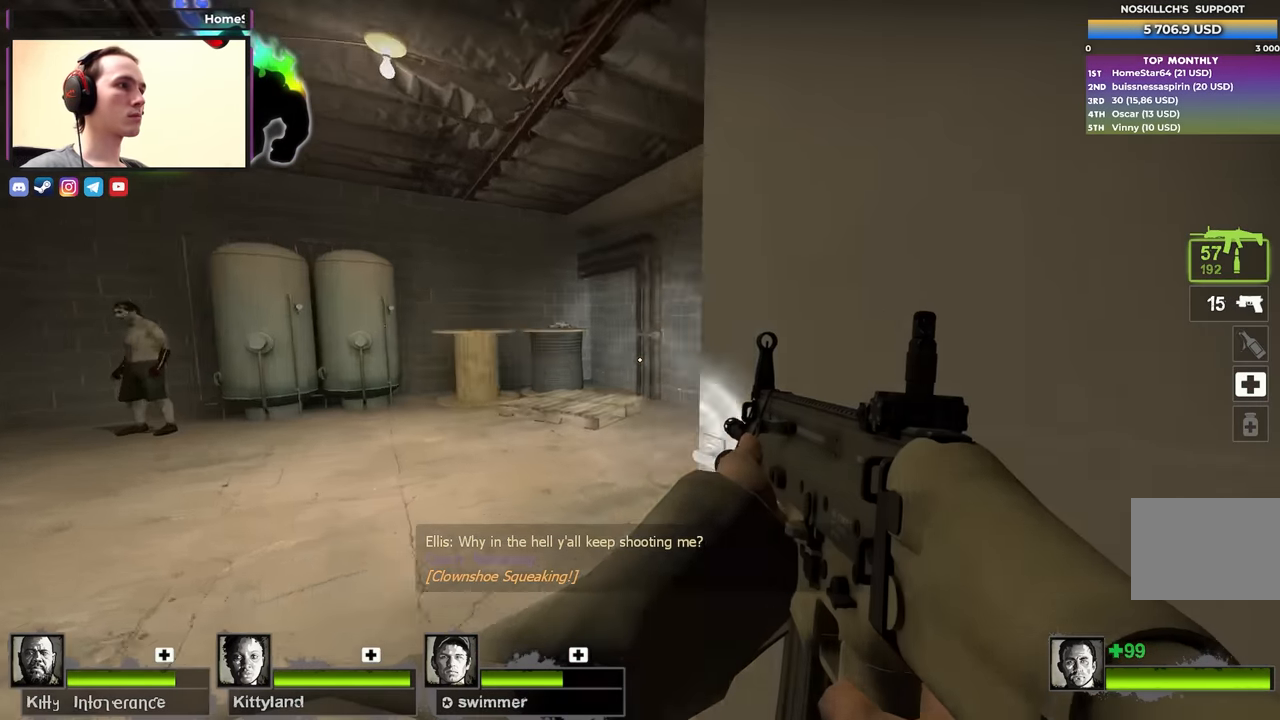
{"keys": ["a", "w"], "events": [[17, "w", "up"], [200, "a", "up"], [200, "e", "down"], [300, "a", "down"], [300, "e", "up"], [333, "w", "down"]]}
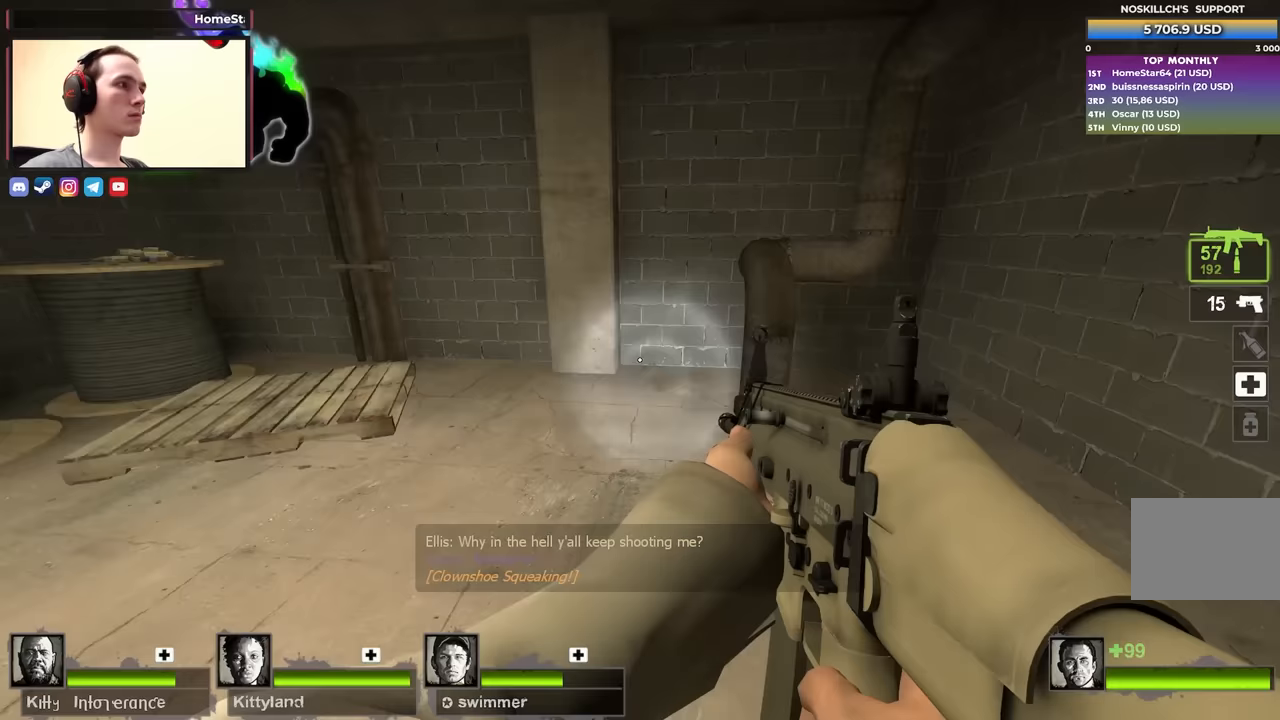
{"keys": ["w"], "events": [[67, "a", "up"]]}
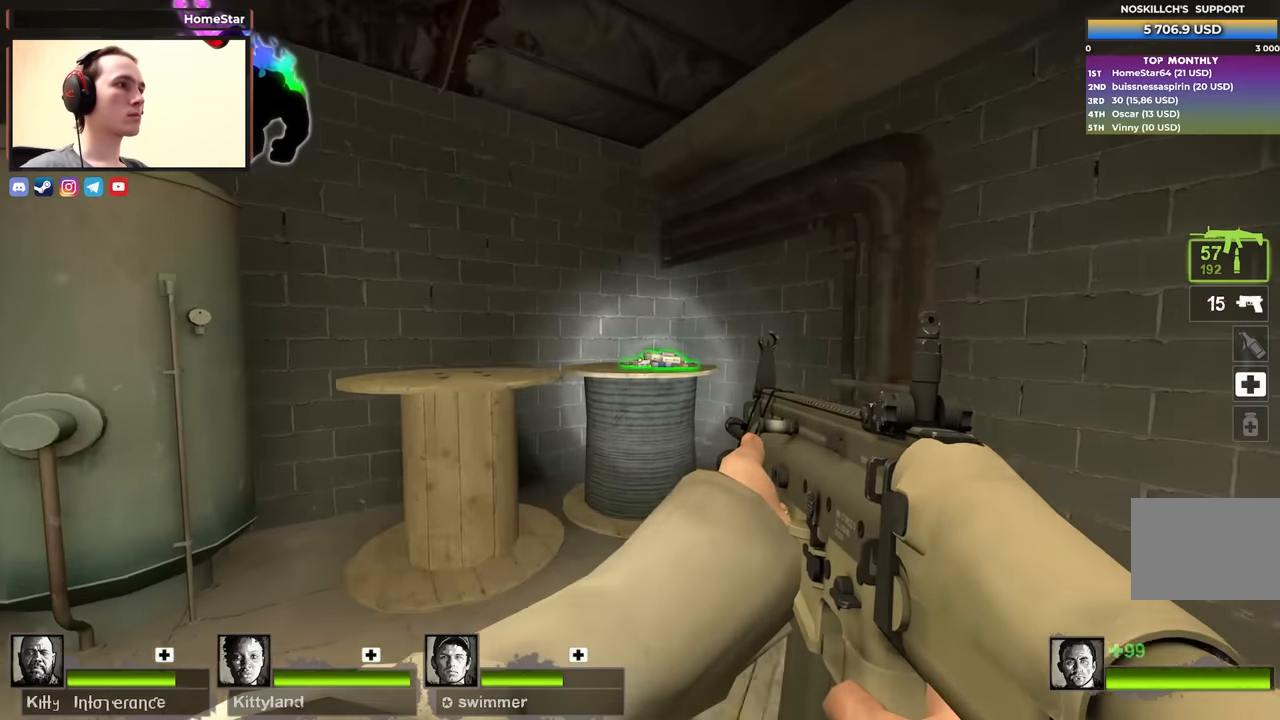
{"keys": ["a", "w"], "events": [[150, "w", "up"], [183, "a", "down"], [233, "e", "down"], [233, "s", "down"], [283, "e", "up"], [283, "s", "up"], [417, "w", "down"]]}
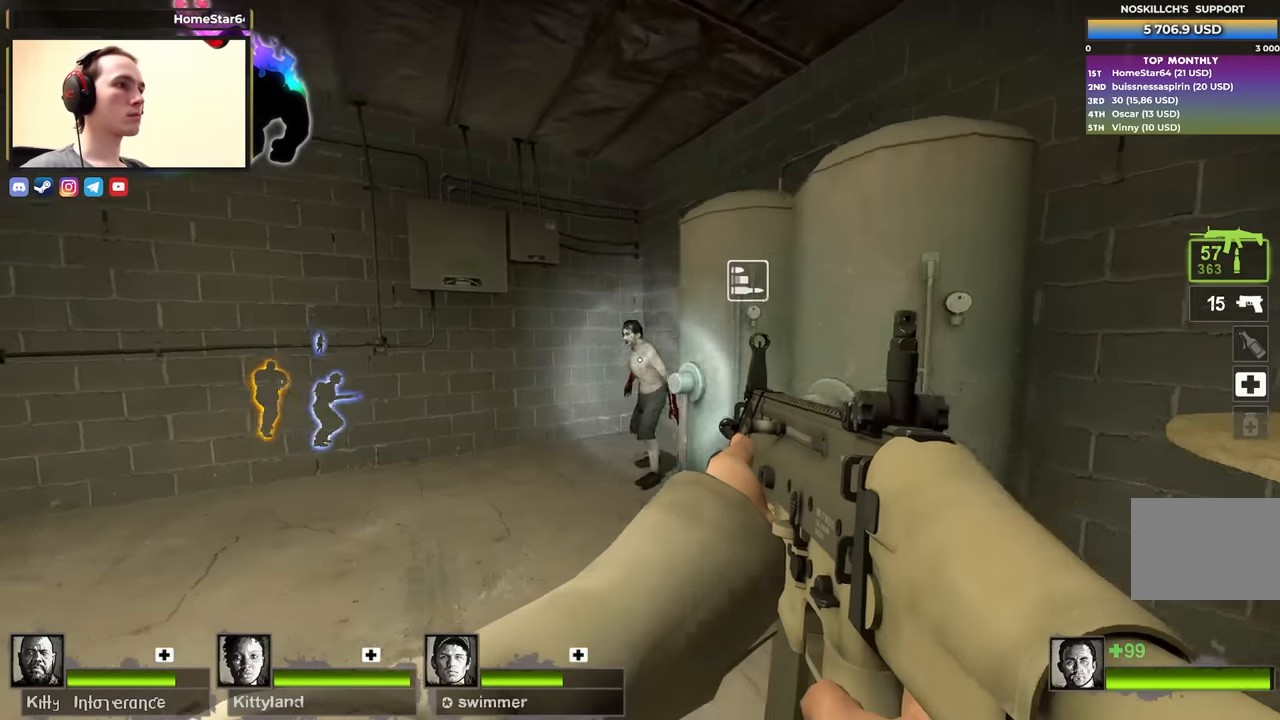
{"keys": ["a"], "events": [[250, "w", "up"], [400, "s", "down"], [483, "s", "up"]]}
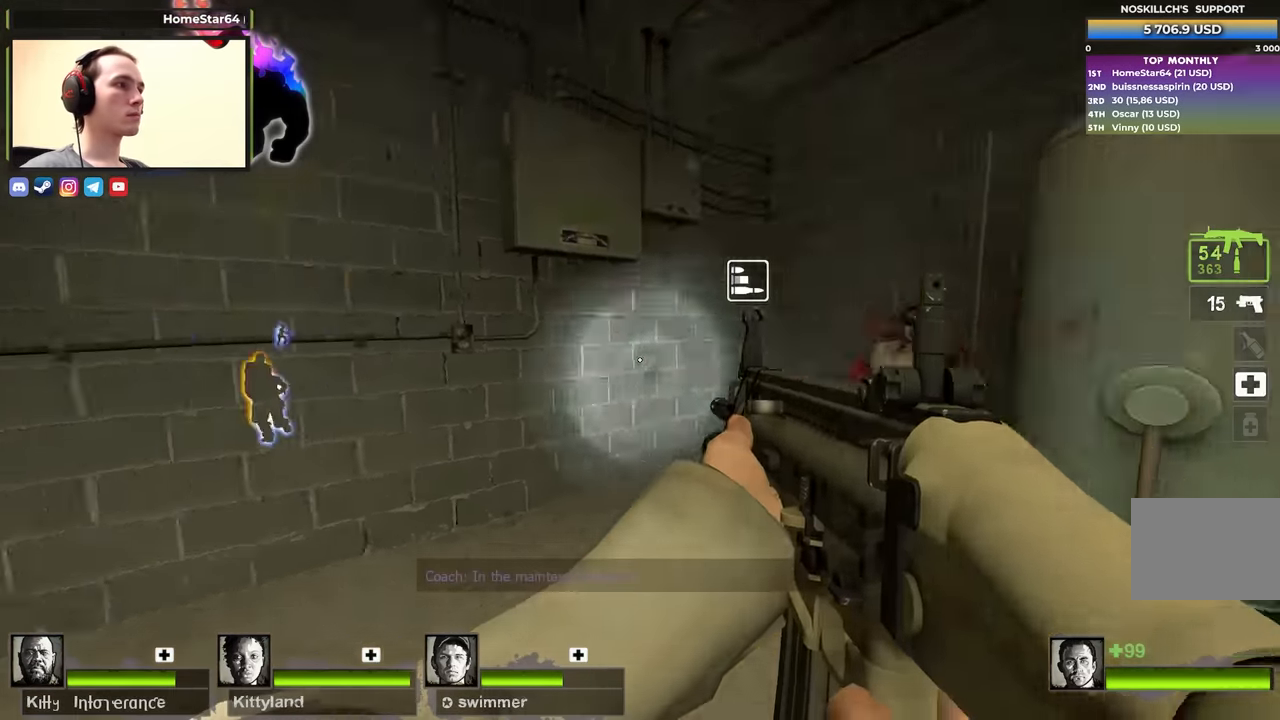
{"keys": ["w"], "events": [[117, "w", "down"], [217, "a", "up"], [267, "e", "down"], [400, "e", "up"]]}
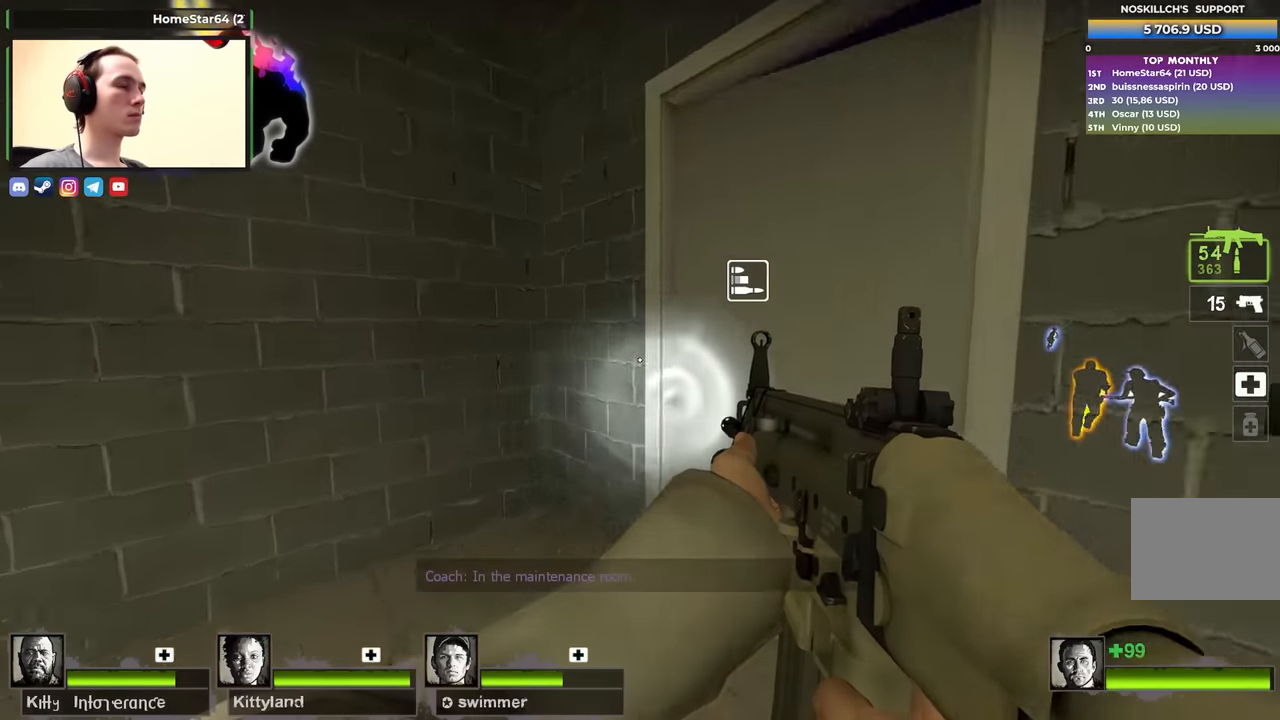
{"keys": ["s"], "events": [[100, "d", "down"], [233, "w", "up"], [367, "s", "down"], [467, "d", "up"]]}
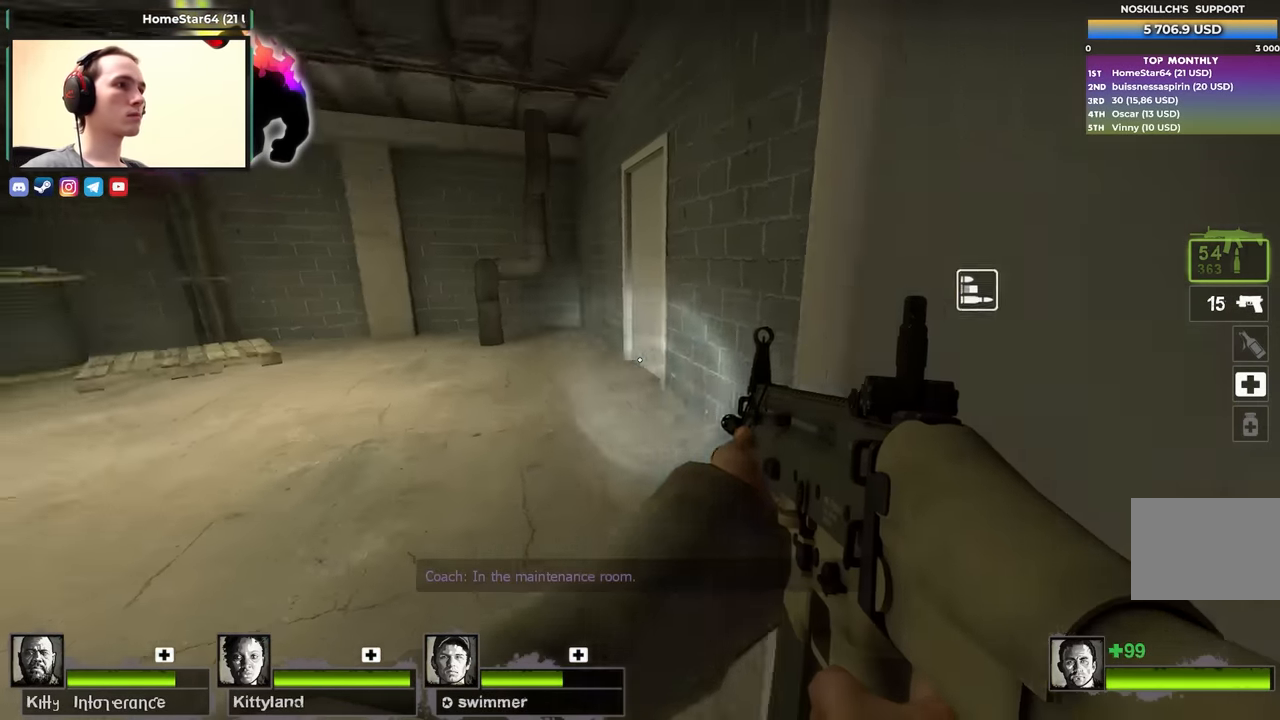
{"keys": ["w"], "events": [[150, "e", "down"], [250, "e", "up"], [250, "s", "up"], [300, "d", "down"], [350, "w", "down"], [433, "d", "up"]]}
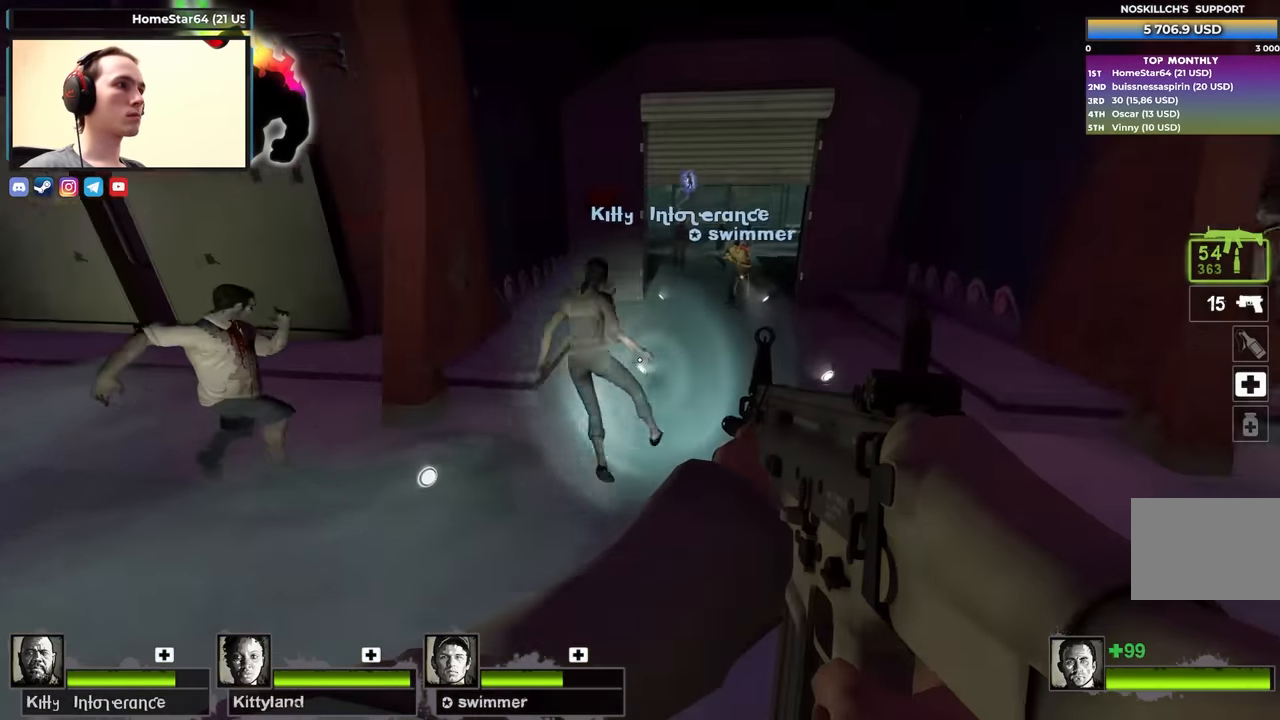
{"keys": ["d", "w"], "events": [[217, "d", "down"], [267, "w", "up"], [400, "w", "down"]]}
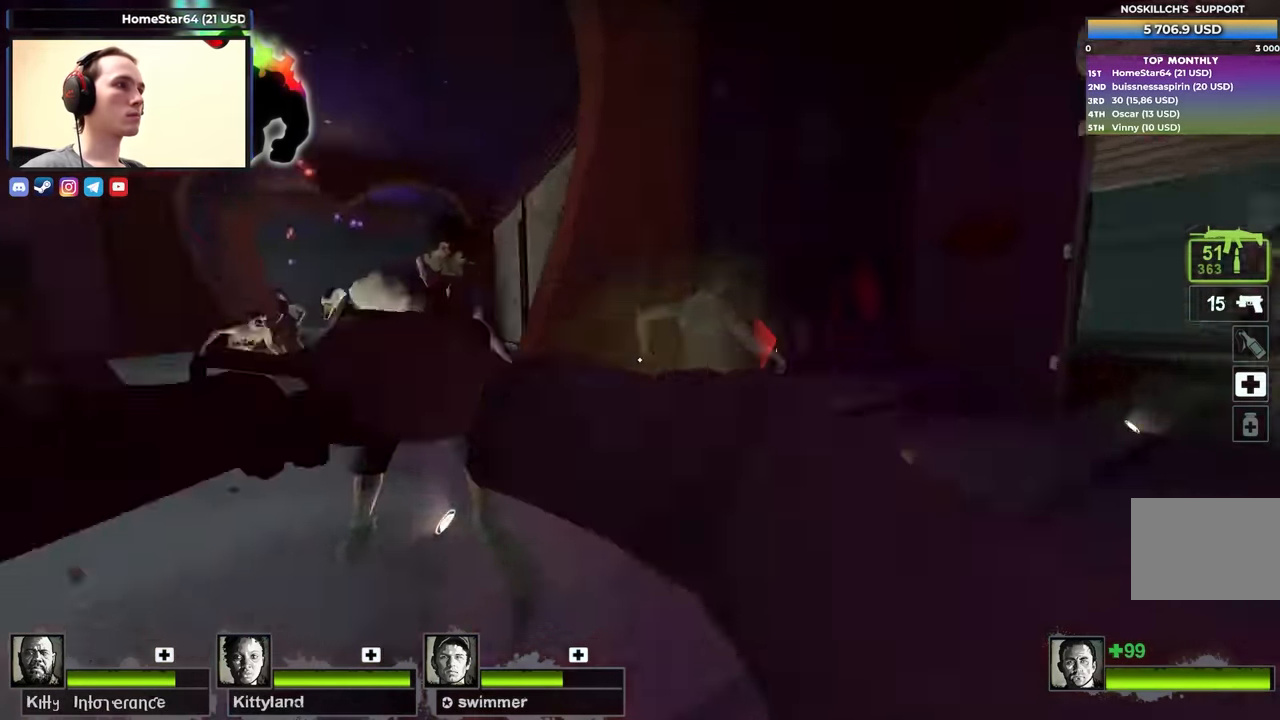
{"keys": ["w"], "events": [[83, "w", "up"], [233, "w", "down"], [267, "d", "up"]]}
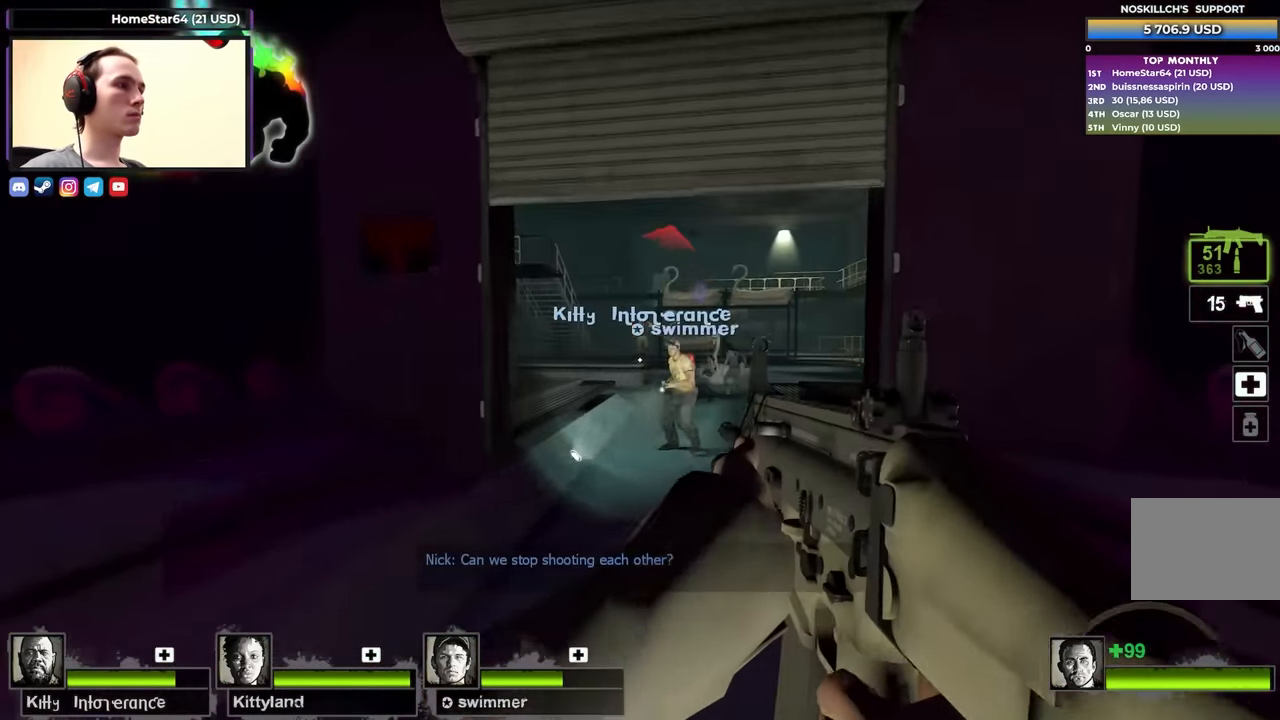
{"keys": ["w"], "events": []}
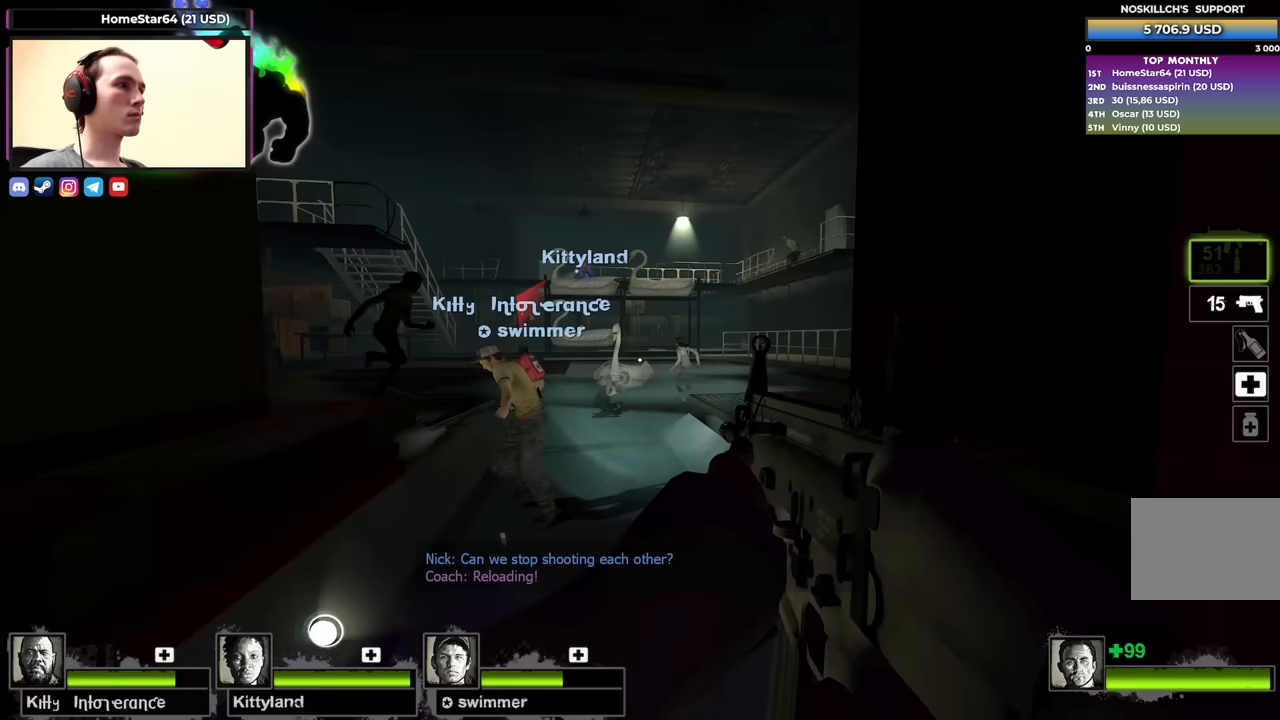
{"keys": ["w"], "events": []}
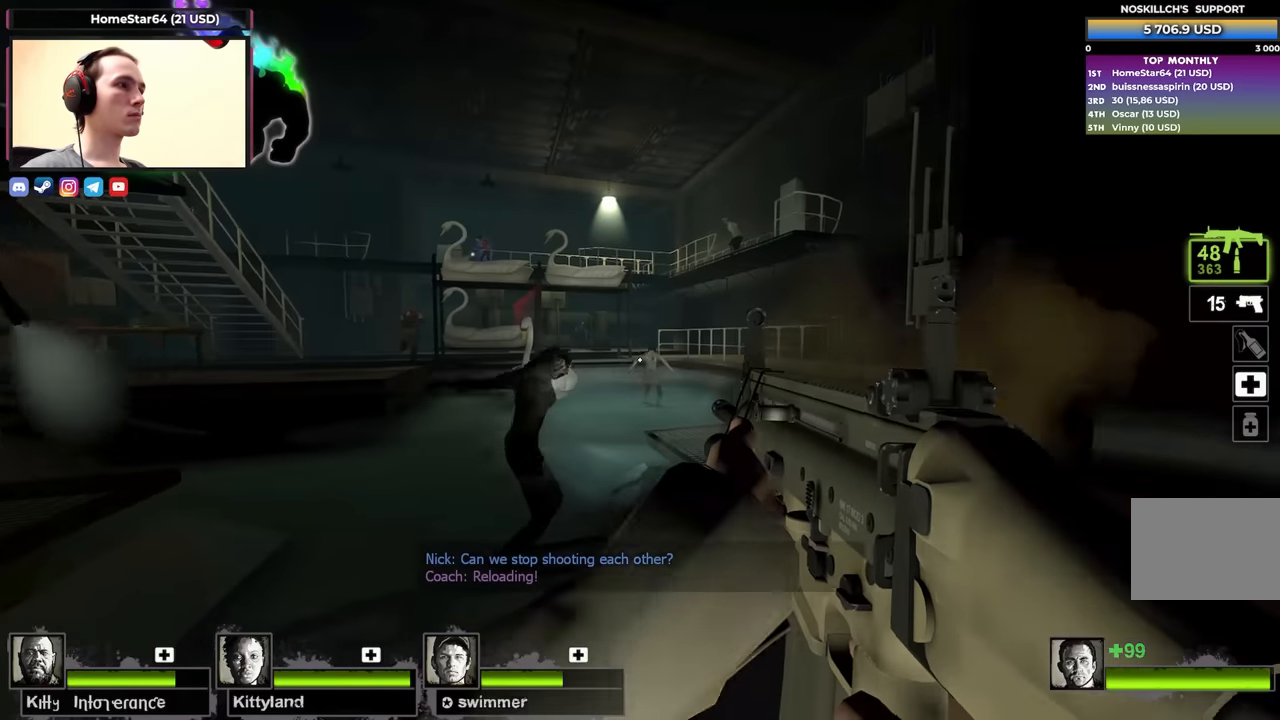
{"keys": ["a", "w"], "events": [[83, "a", "down"]]}
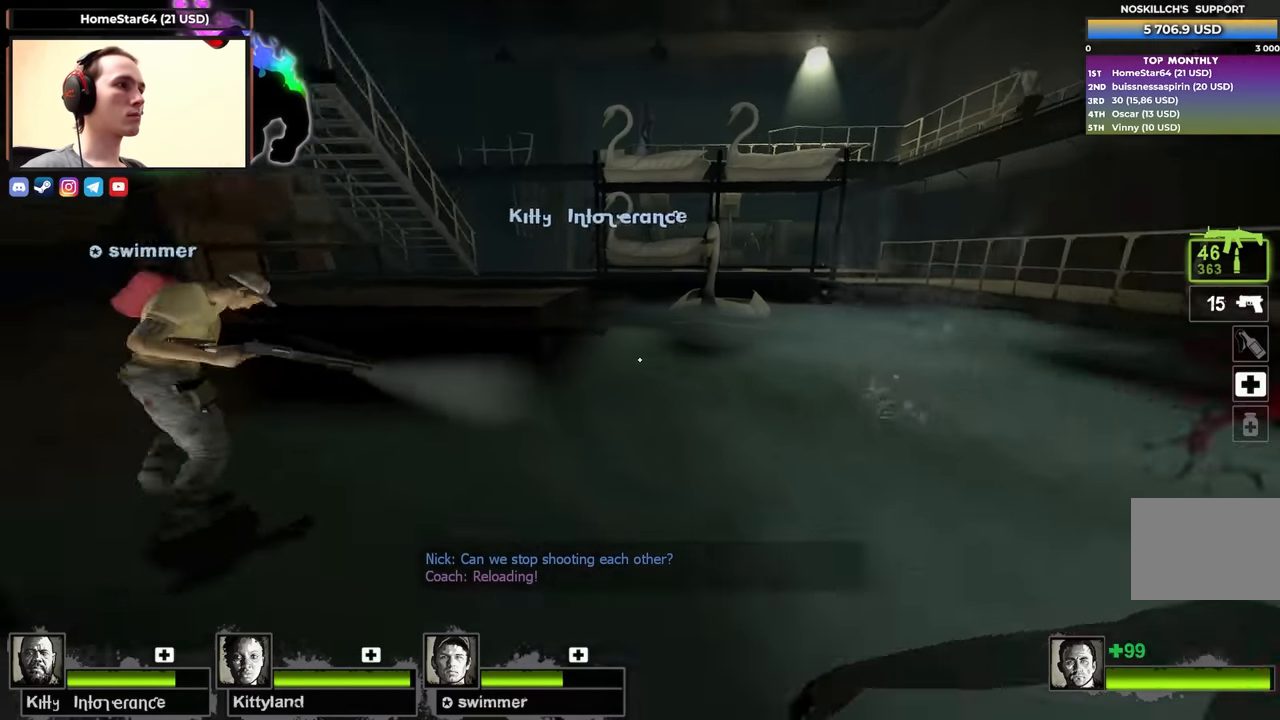
{"keys": ["space", "w"], "events": [[17, "a", "up"], [383, "space", "down"]]}
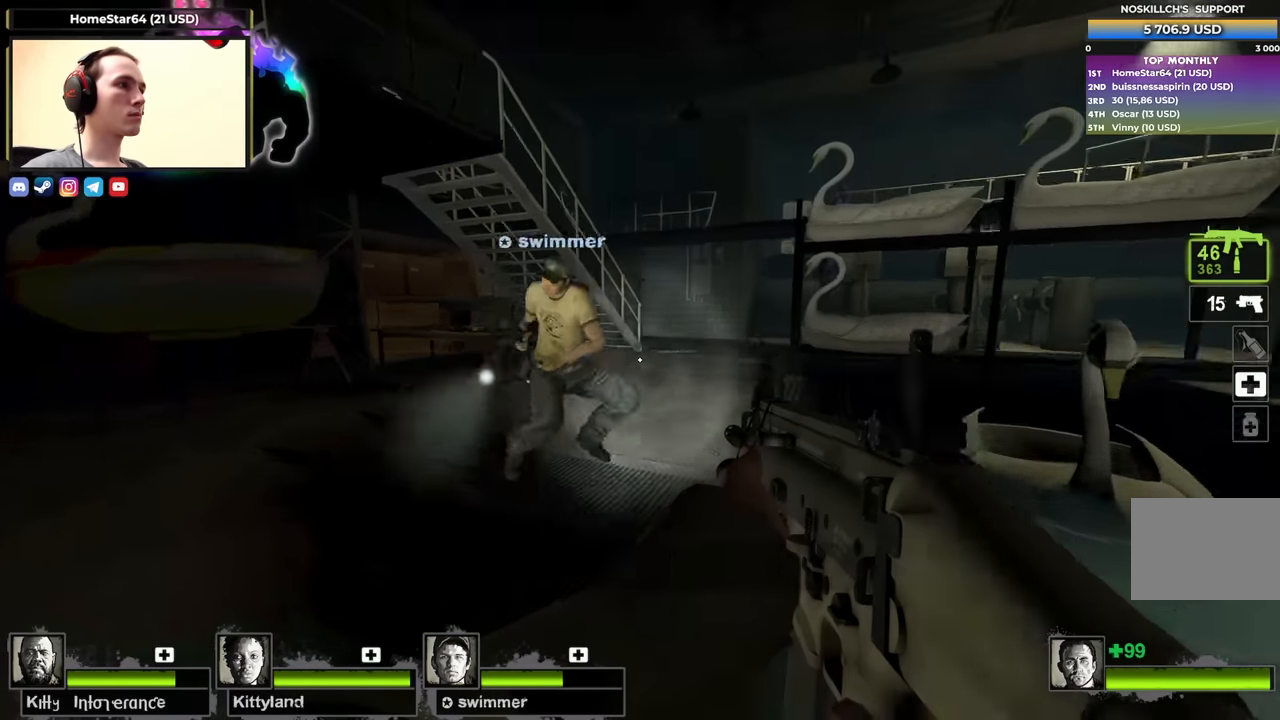
{"keys": ["w"], "events": [[83, "d", "down"], [83, "space", "up"], [133, "w", "up"], [267, "w", "down"], [300, "d", "up"]]}
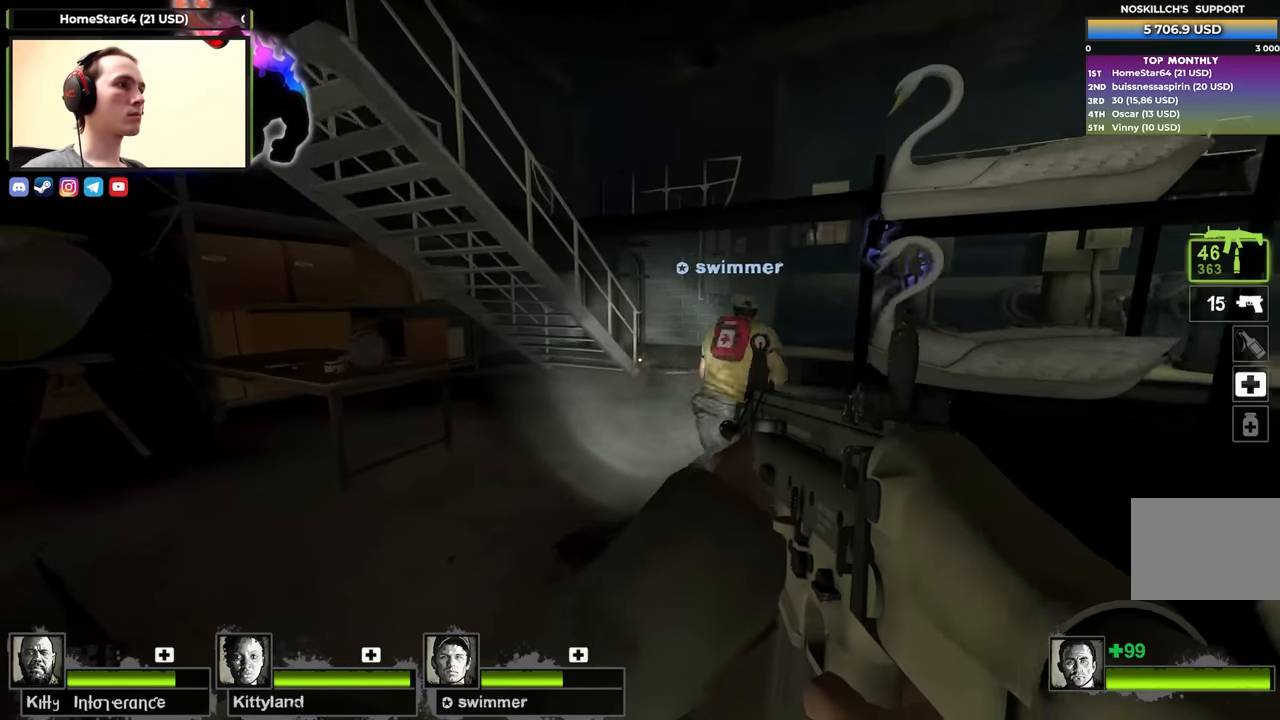
{"keys": ["a", "space", "w"], "events": [[333, "space", "down"], [417, "a", "down"]]}
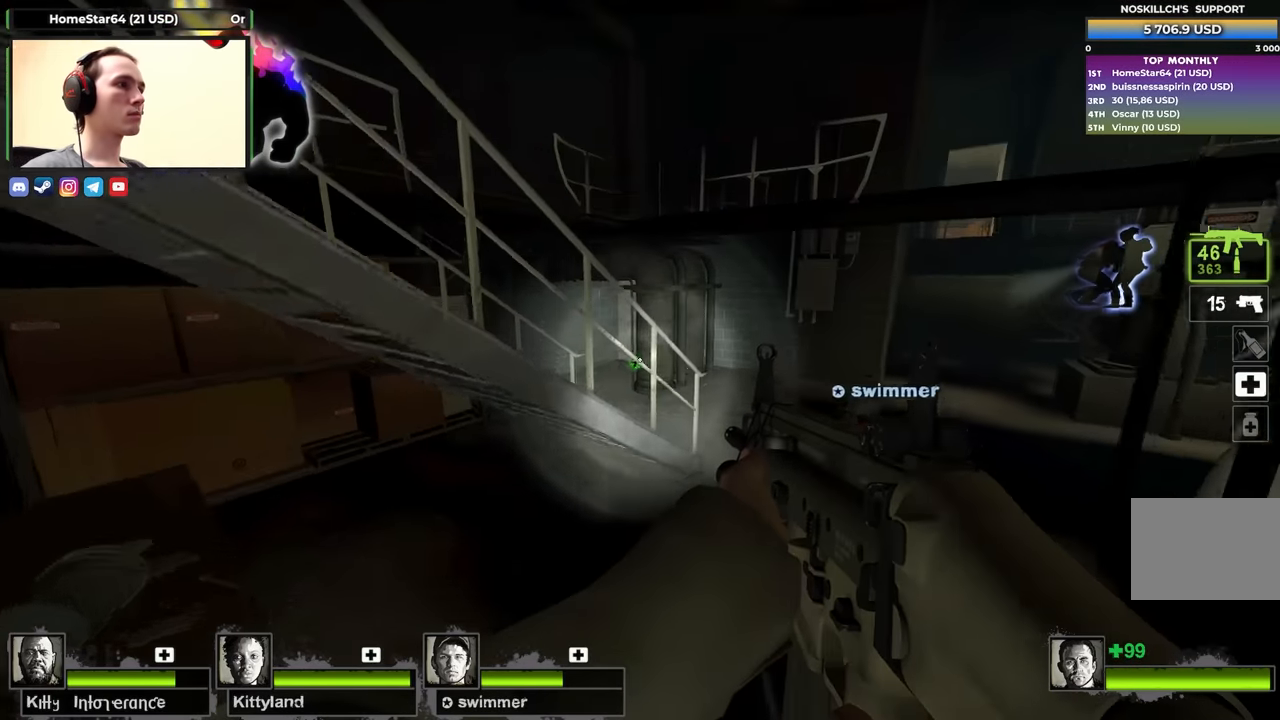
{"keys": ["d", "w"], "events": [[17, "space", "up"], [17, "w", "up"], [200, "a", "up"], [200, "d", "down"], [433, "w", "down"]]}
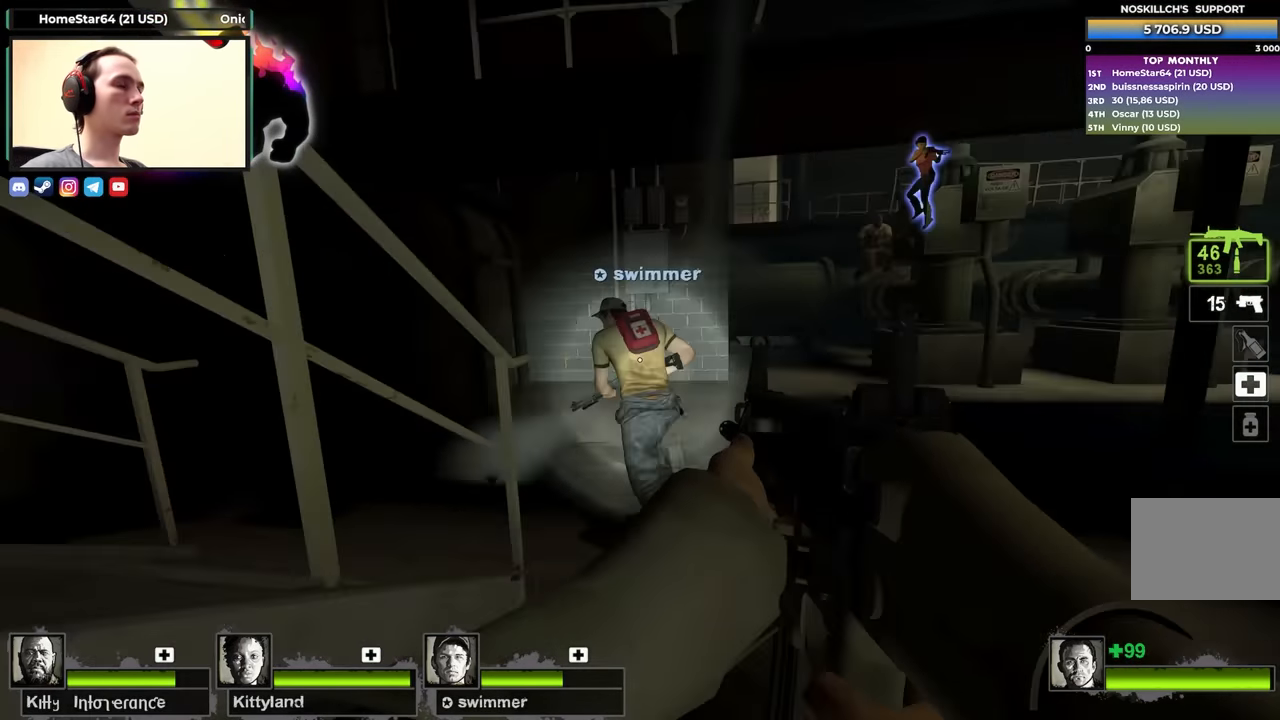
{"keys": ["a", "w"], "events": [[267, "d", "up"], [400, "a", "down"]]}
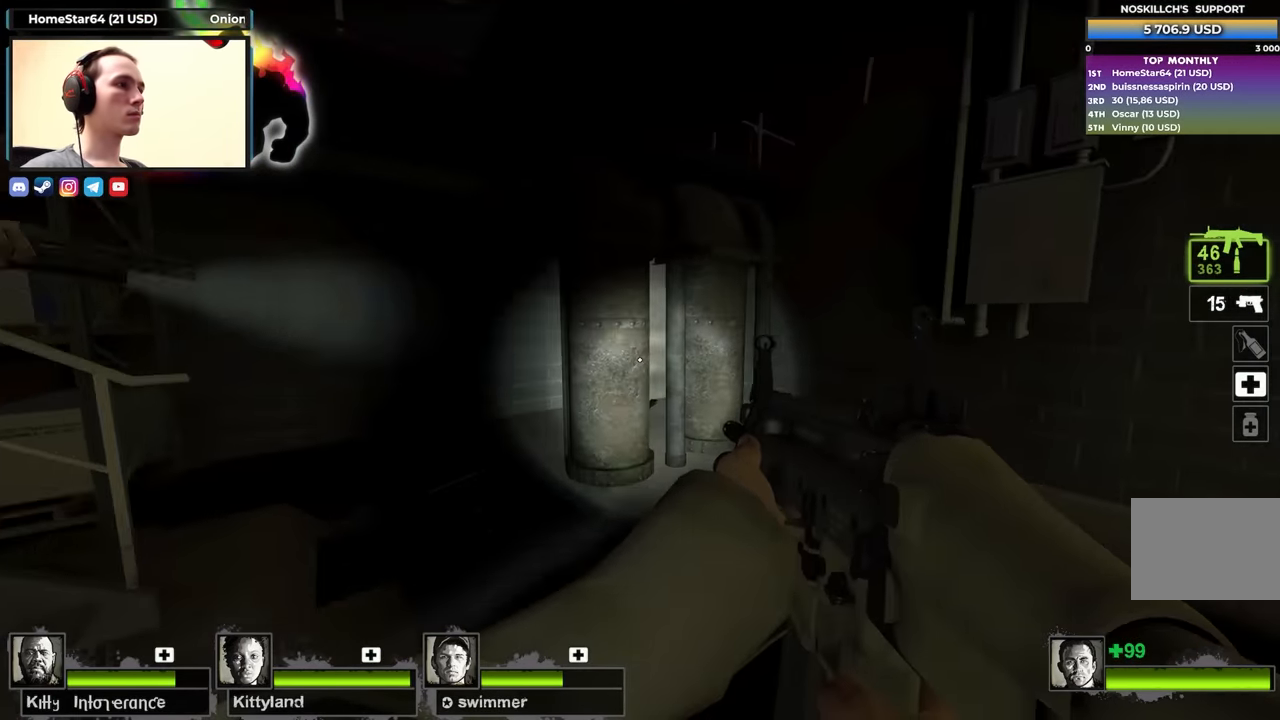
{"keys": ["s"], "events": [[267, "a", "up"], [317, "d", "down"], [317, "w", "up"], [467, "d", "up"], [467, "s", "down"]]}
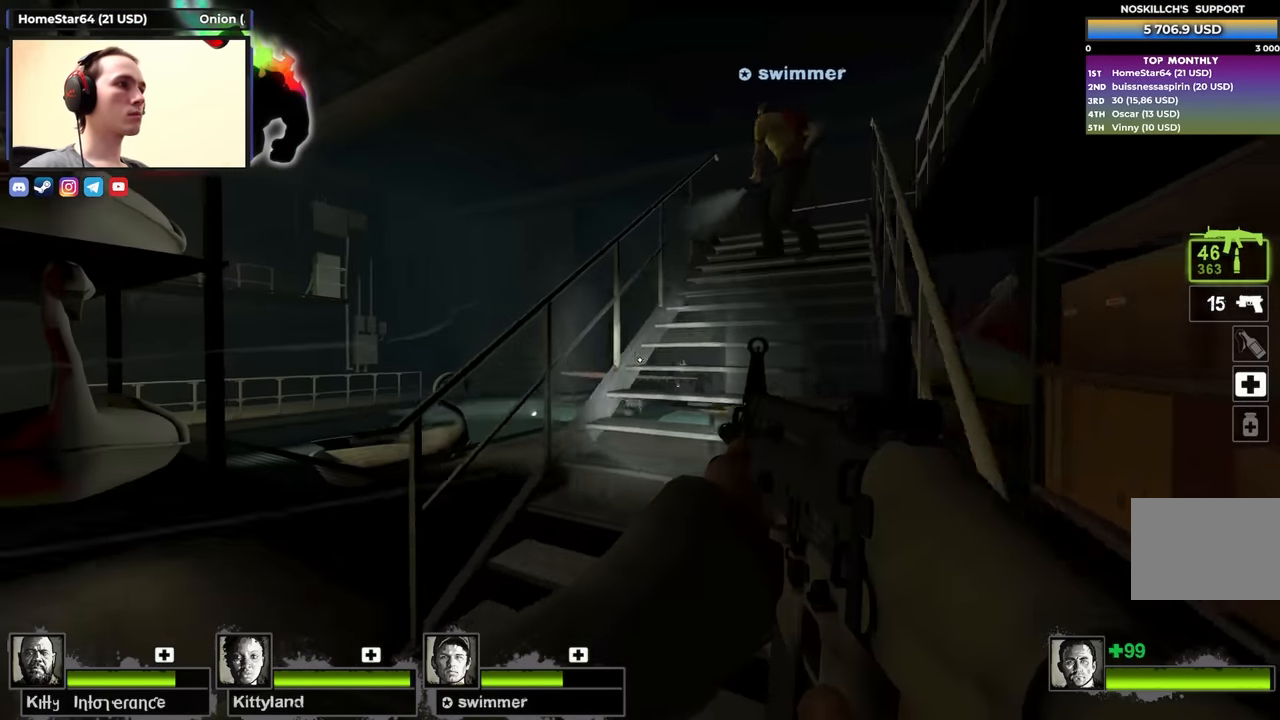
{"keys": ["ctrl"], "events": [[17, "s", "up"], [67, "a", "down"], [150, "ctrl", "down"], [200, "a", "up"]]}
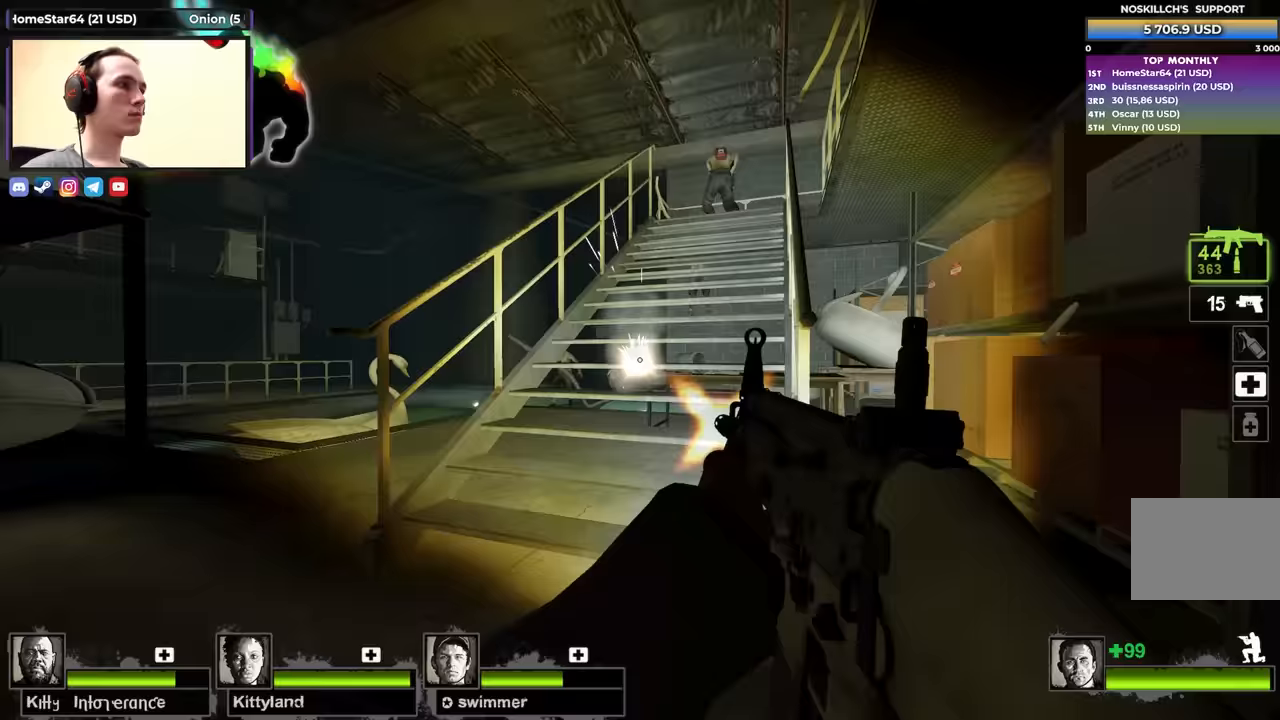
{"keys": ["ctrl"], "events": []}
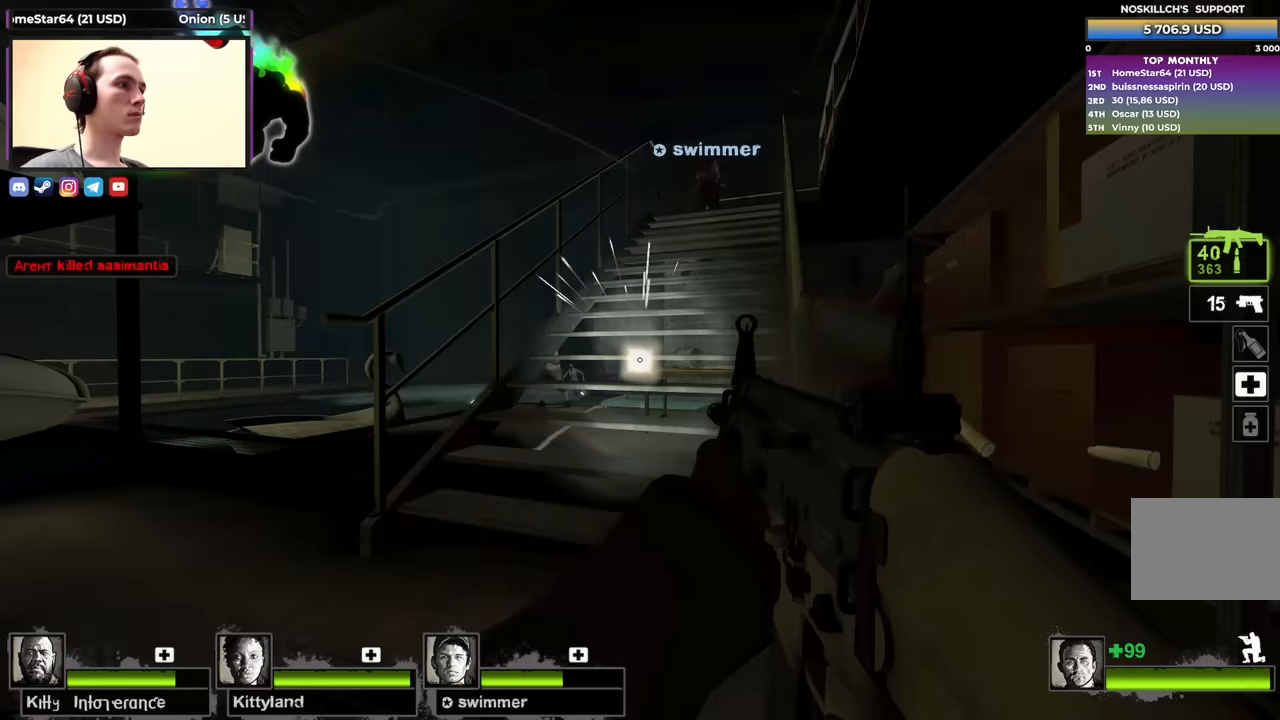
{"keys": ["w"], "events": [[267, "d", "down"], [417, "ctrl", "up"], [417, "d", "up"], [467, "w", "down"]]}
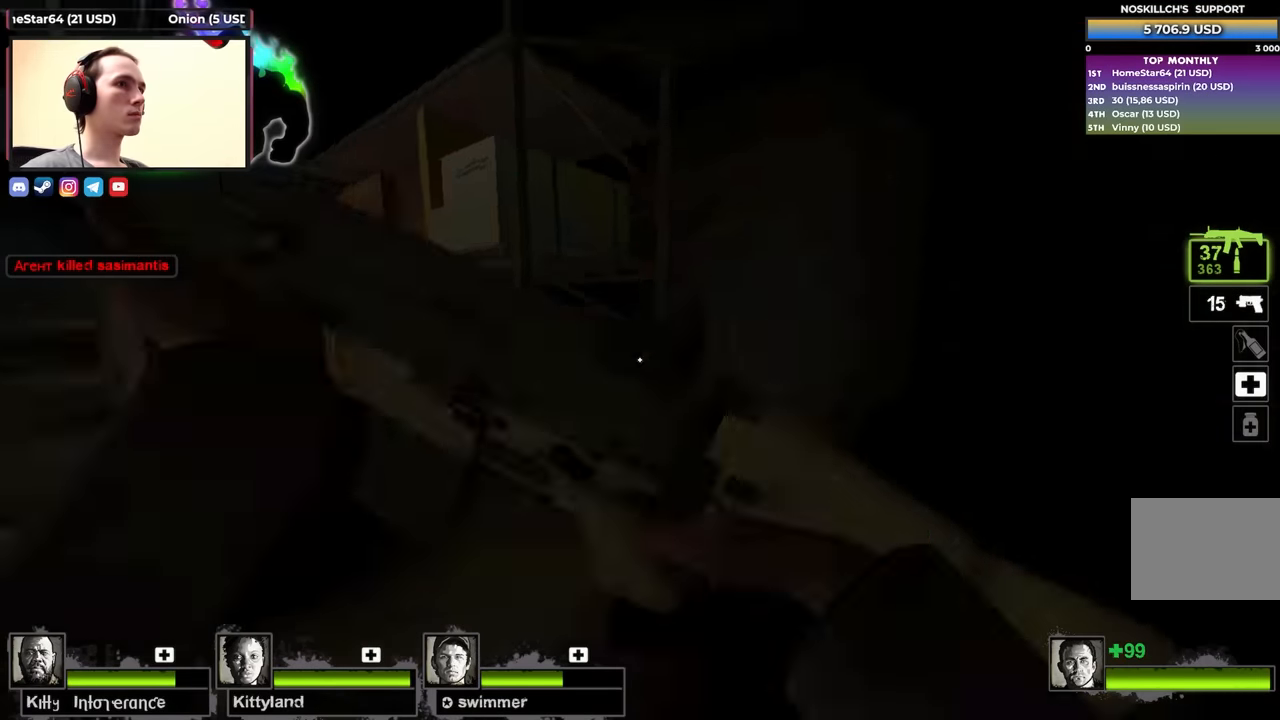
{"keys": ["a", "w"], "events": [[117, "a", "down"]]}
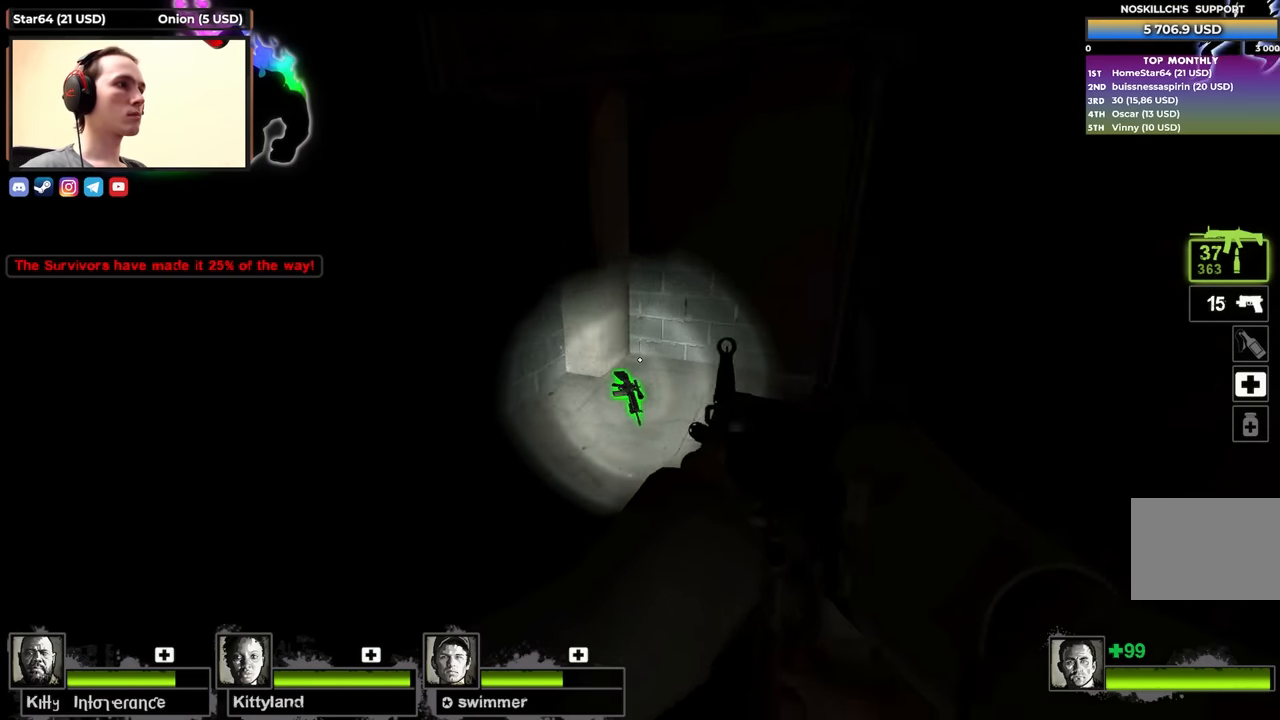
{"keys": ["w"], "events": [[33, "a", "up"], [267, "e", "down"], [367, "e", "up"]]}
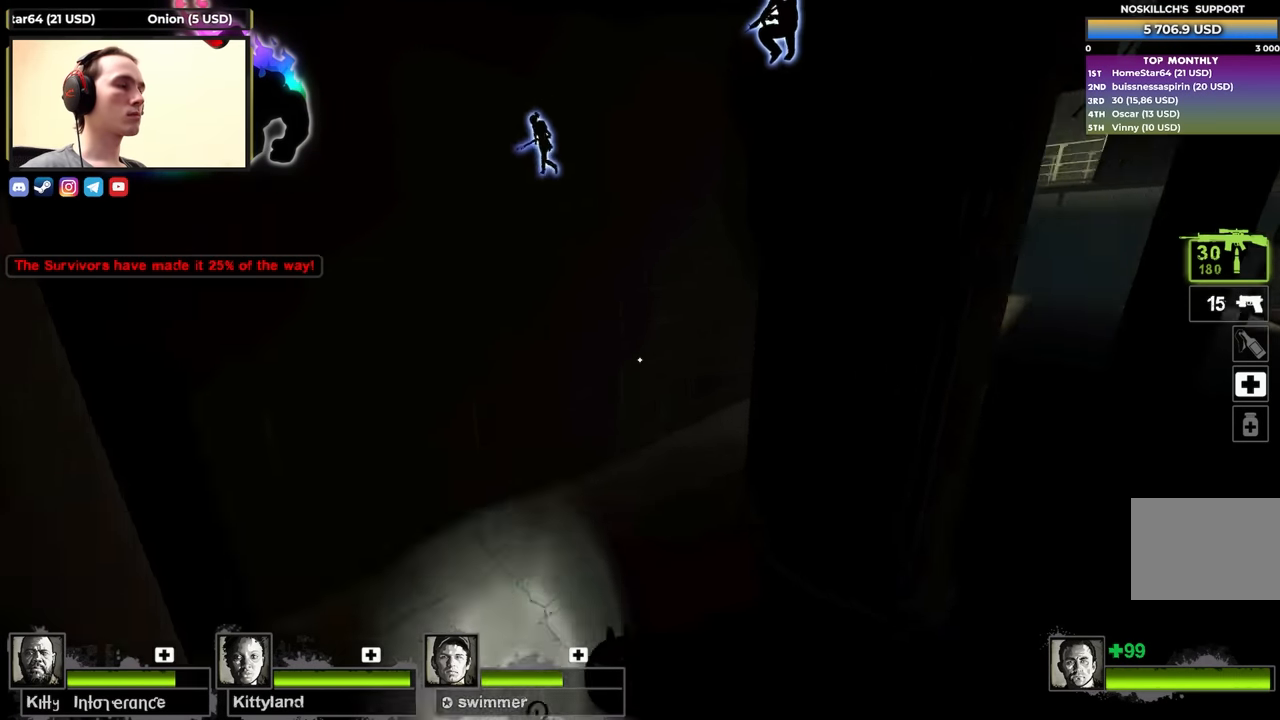
{"keys": ["w"], "events": [[50, "a", "down"], [183, "a", "up"]]}
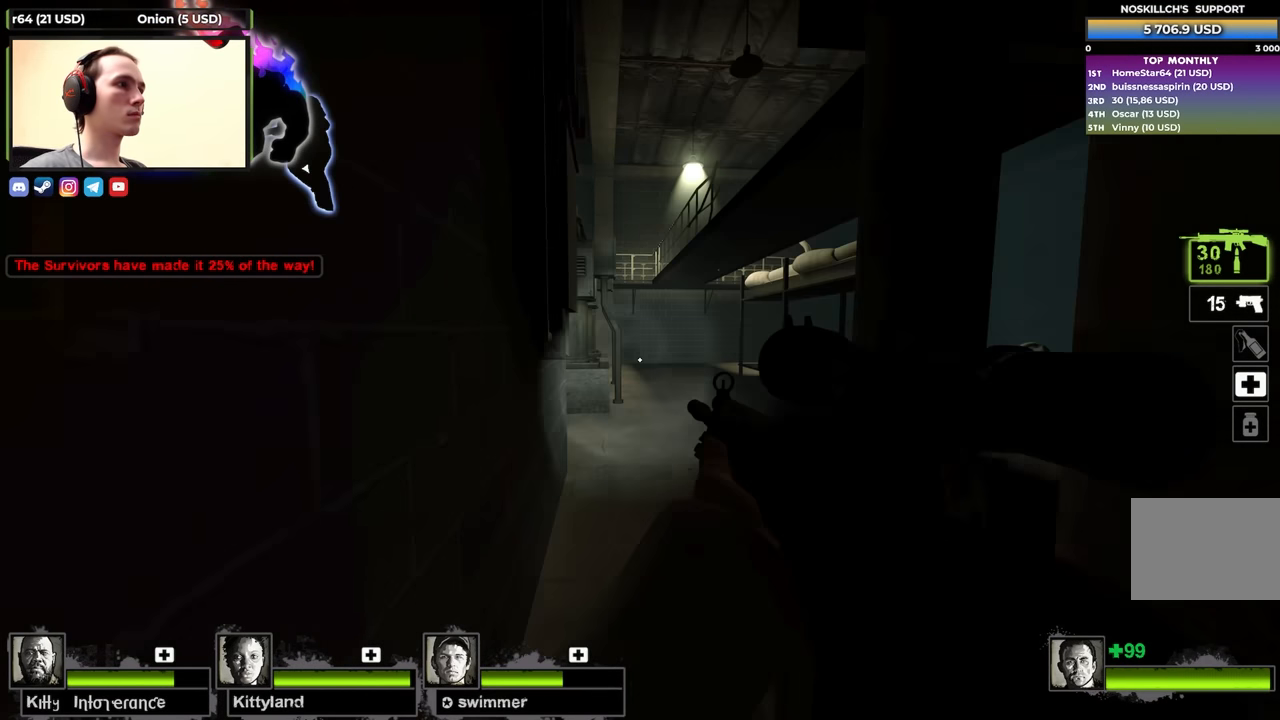
{"keys": ["w"], "events": [[250, "d", "down"], [383, "d", "up"]]}
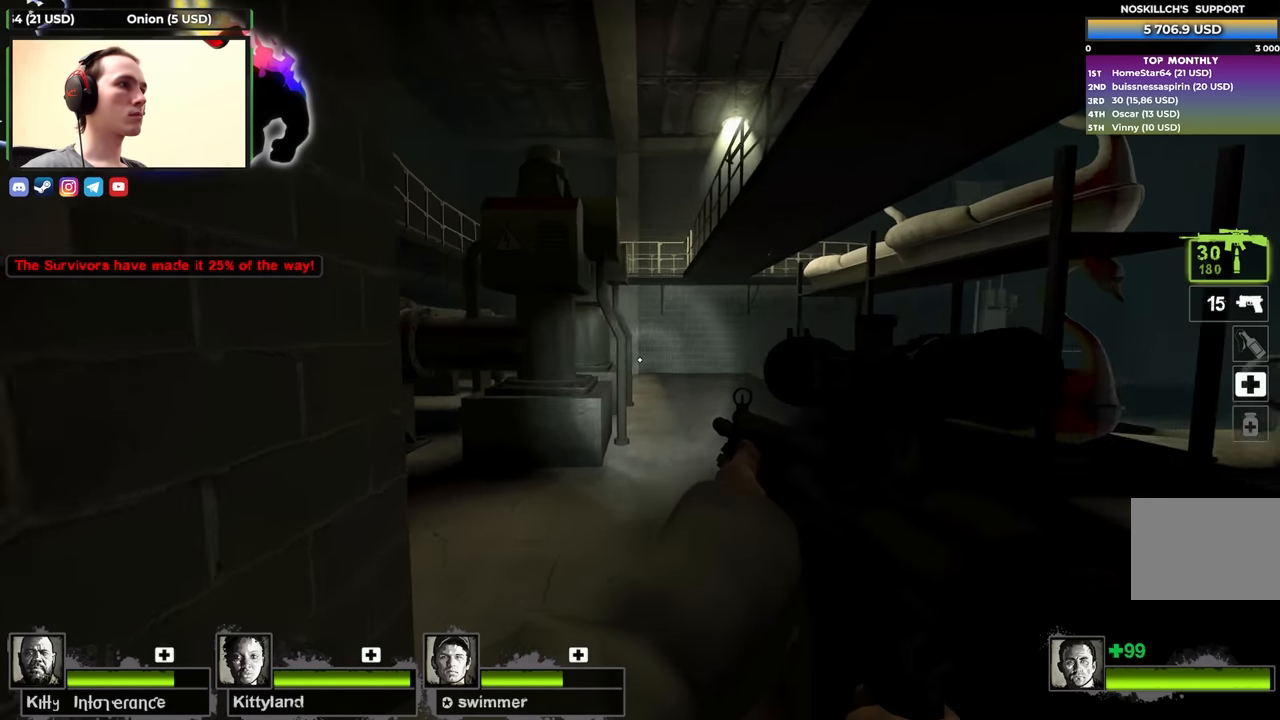
{"keys": ["a", "w"], "events": [[500, "a", "down"]]}
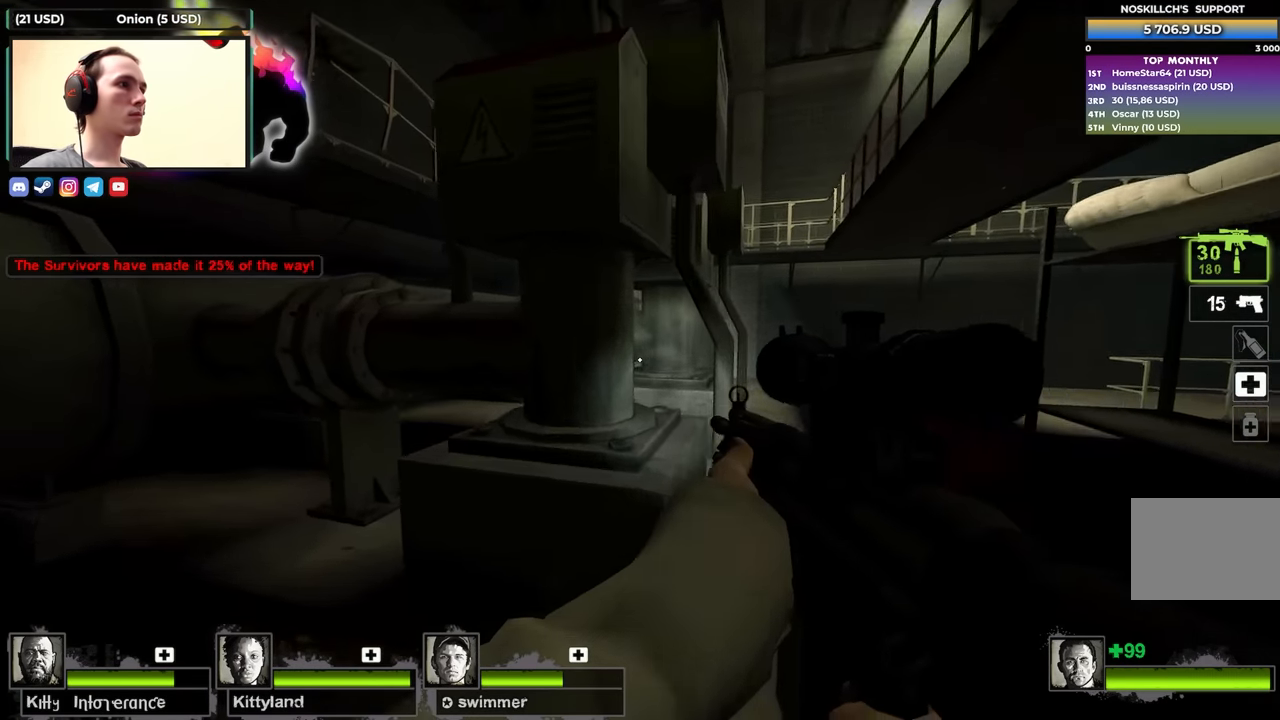
{"keys": ["w"], "events": [[33, "space", "down"], [33, "w", "up"], [183, "space", "up"], [367, "w", "down"], [417, "a", "up"]]}
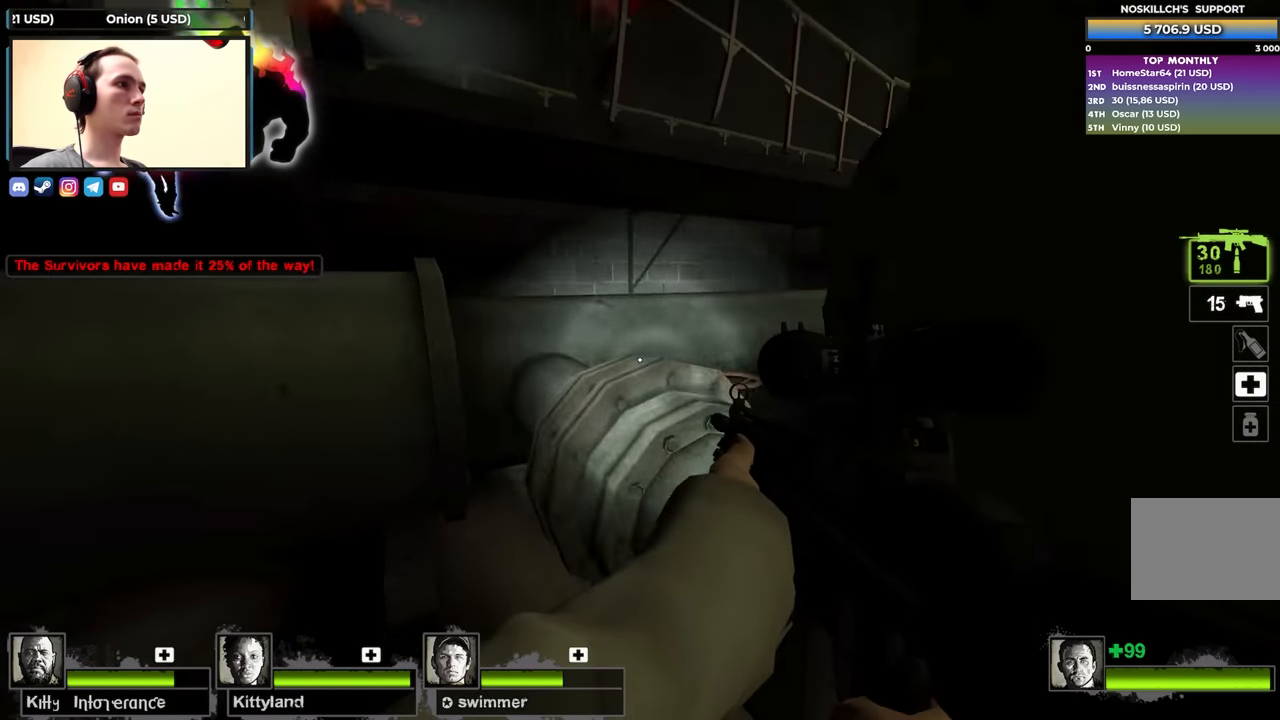
{"keys": ["d", "w"], "events": [[100, "d", "down"], [100, "space", "down"], [150, "ctrl", "down"], [150, "w", "up"], [200, "space", "up"], [483, "ctrl", "up"], [483, "w", "down"]]}